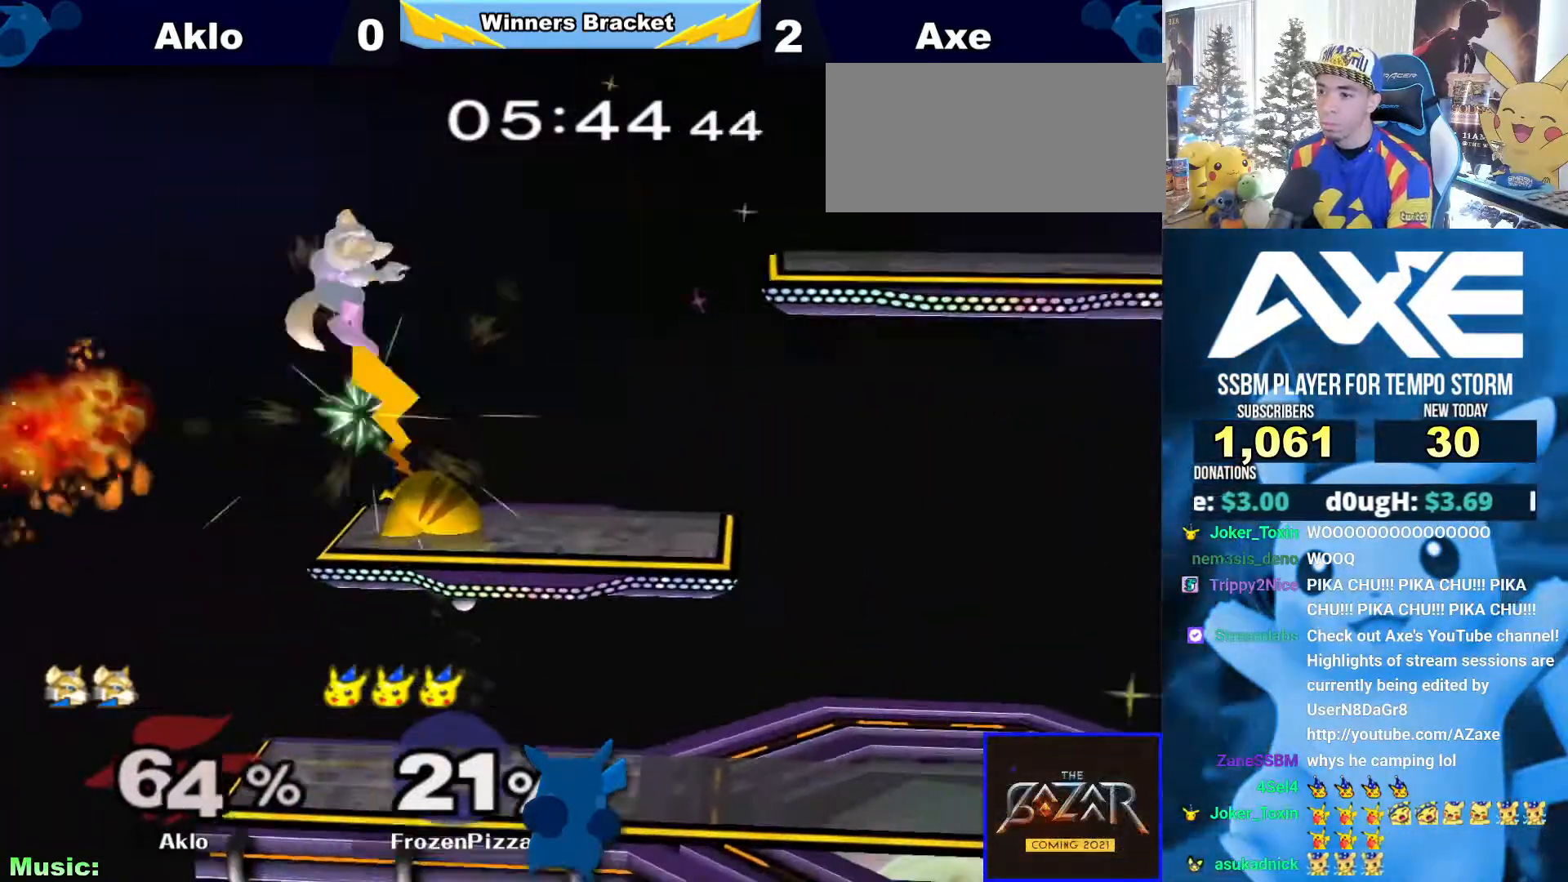
Gameplay with a controller (Nintendo layout); each line is a JSON object with the inputs held at the frame after it (dt_ms = milliseconds from this image to that frame). "button_events" lists button changes between this image and that frame as [ms after this image, input, new state], when the widget could be followed in between (sticks are given only as held states). Not read: L3 R3.
{"dt_ms": 506, "buttons": [], "left_stick": "left", "right_stick": "center", "button_events": [[84, "A", "up"]]}
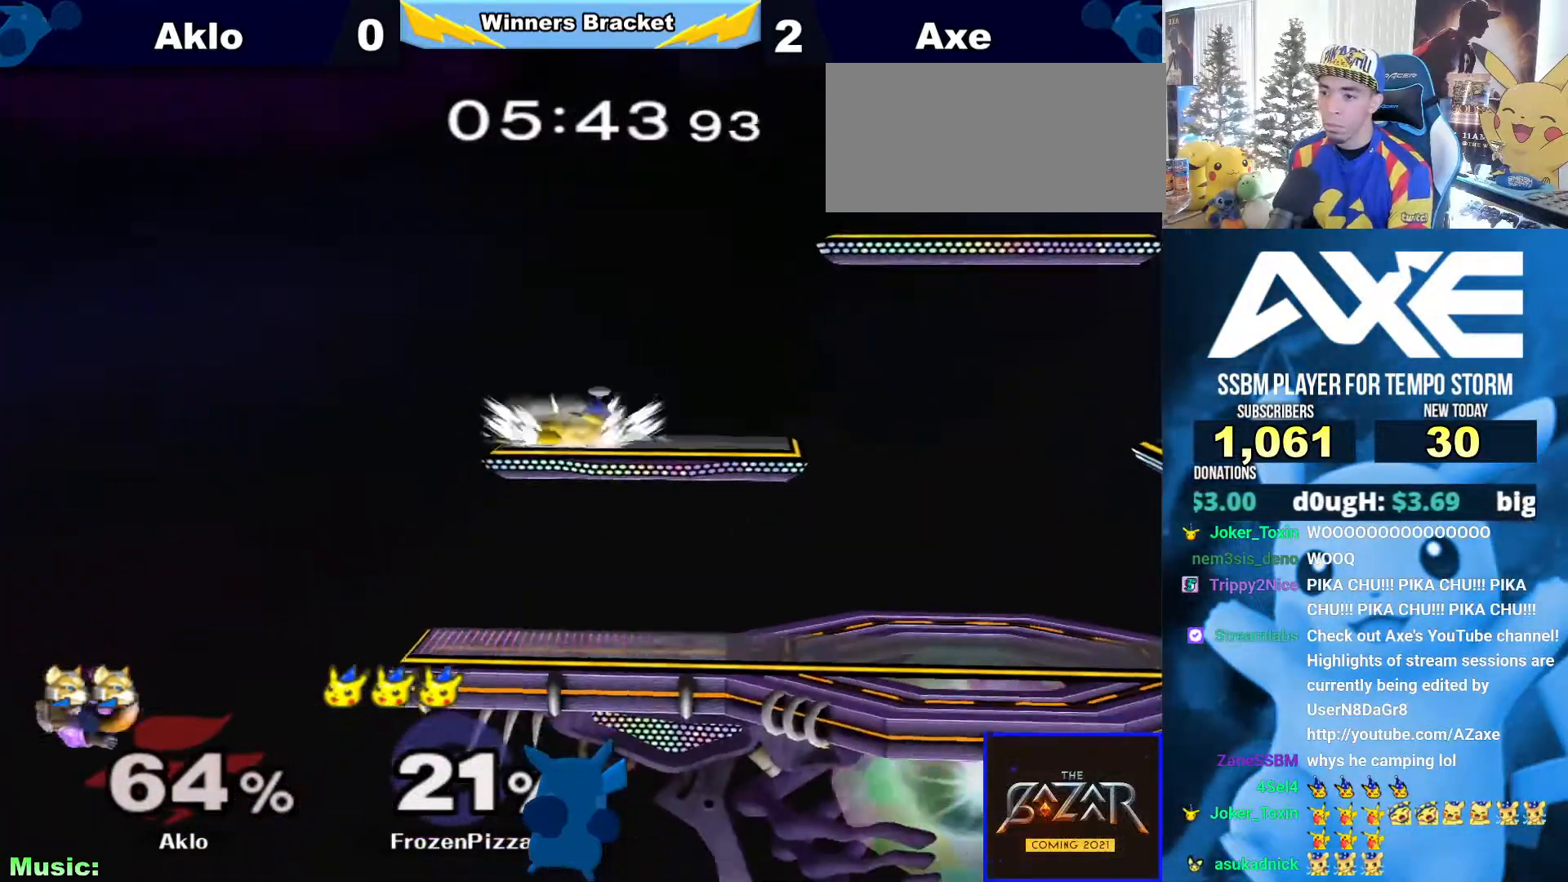
{"dt_ms": 506, "buttons": [], "left_stick": "down", "right_stick": "center", "button_events": []}
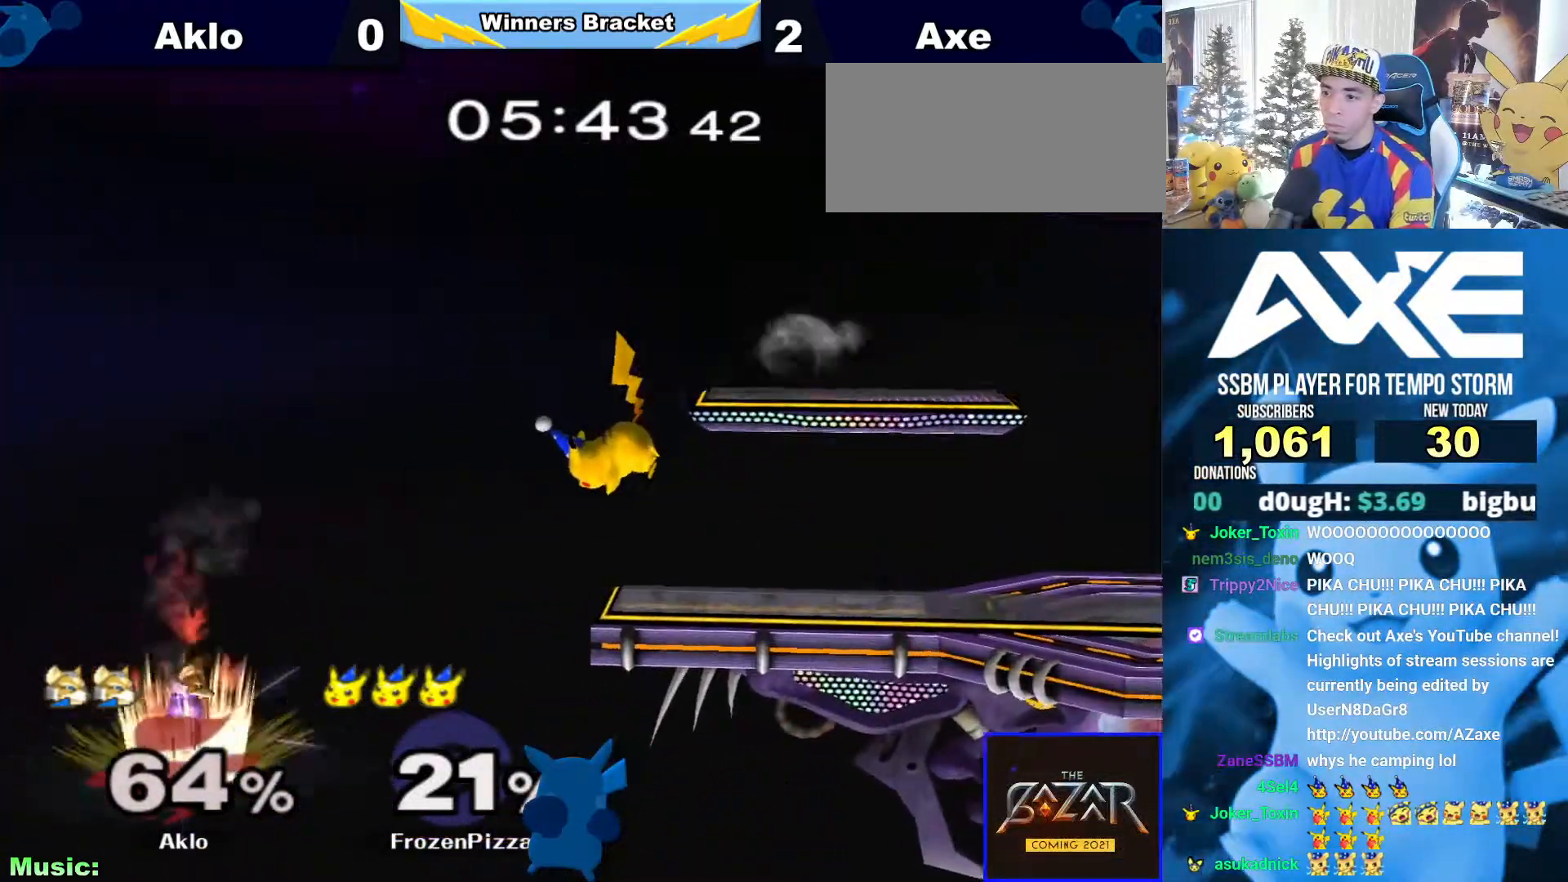
{"dt_ms": 995, "buttons": [], "left_stick": "center", "right_stick": "center"}
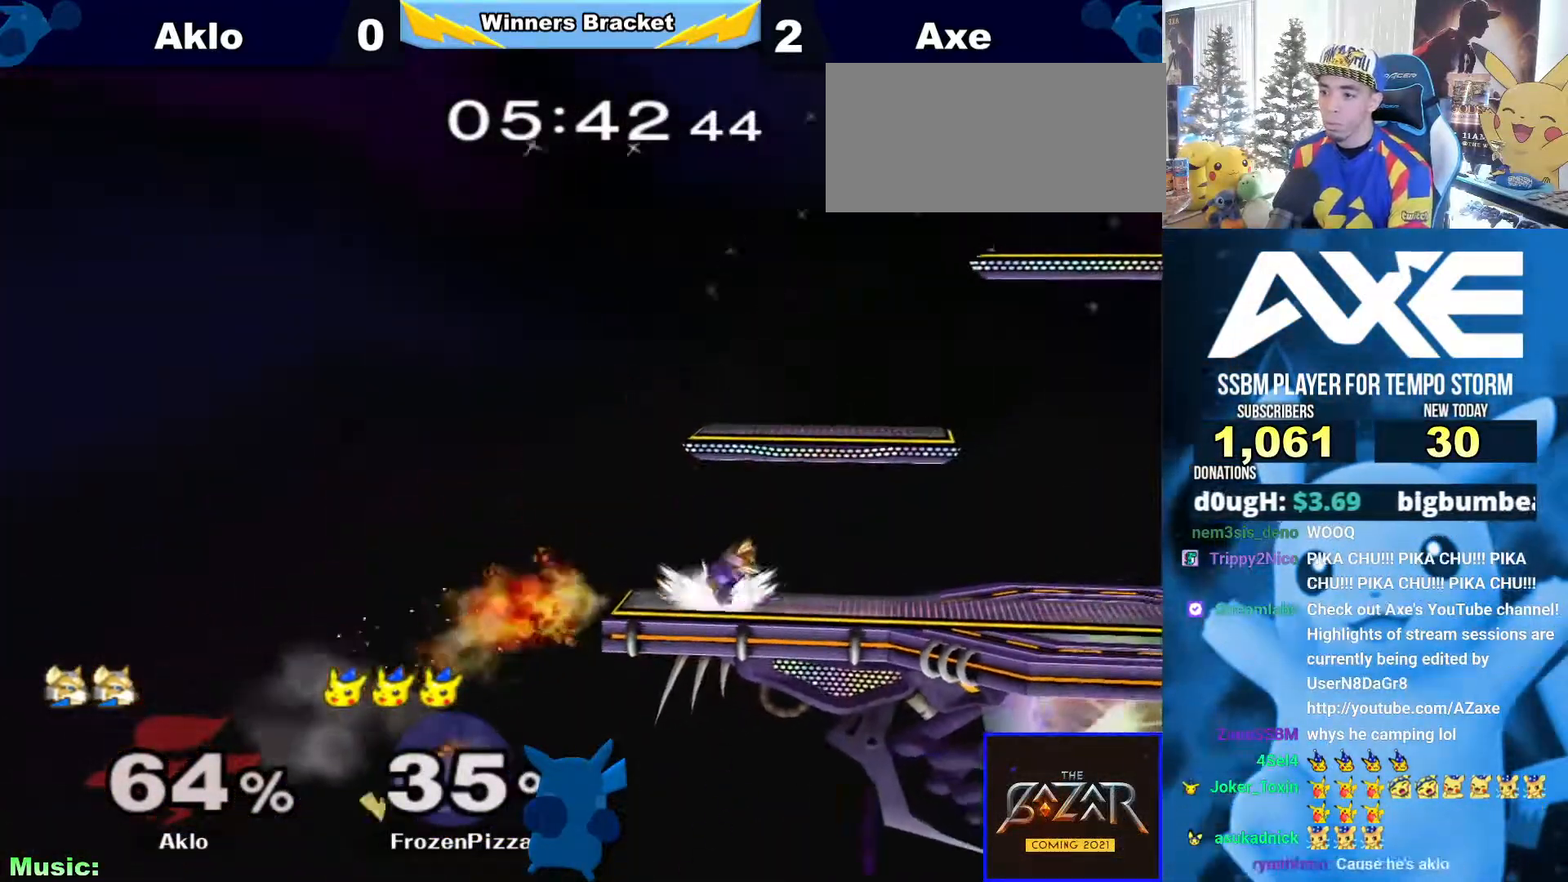
{"dt_ms": 506, "buttons": ["B"], "left_stick": "up", "right_stick": "center"}
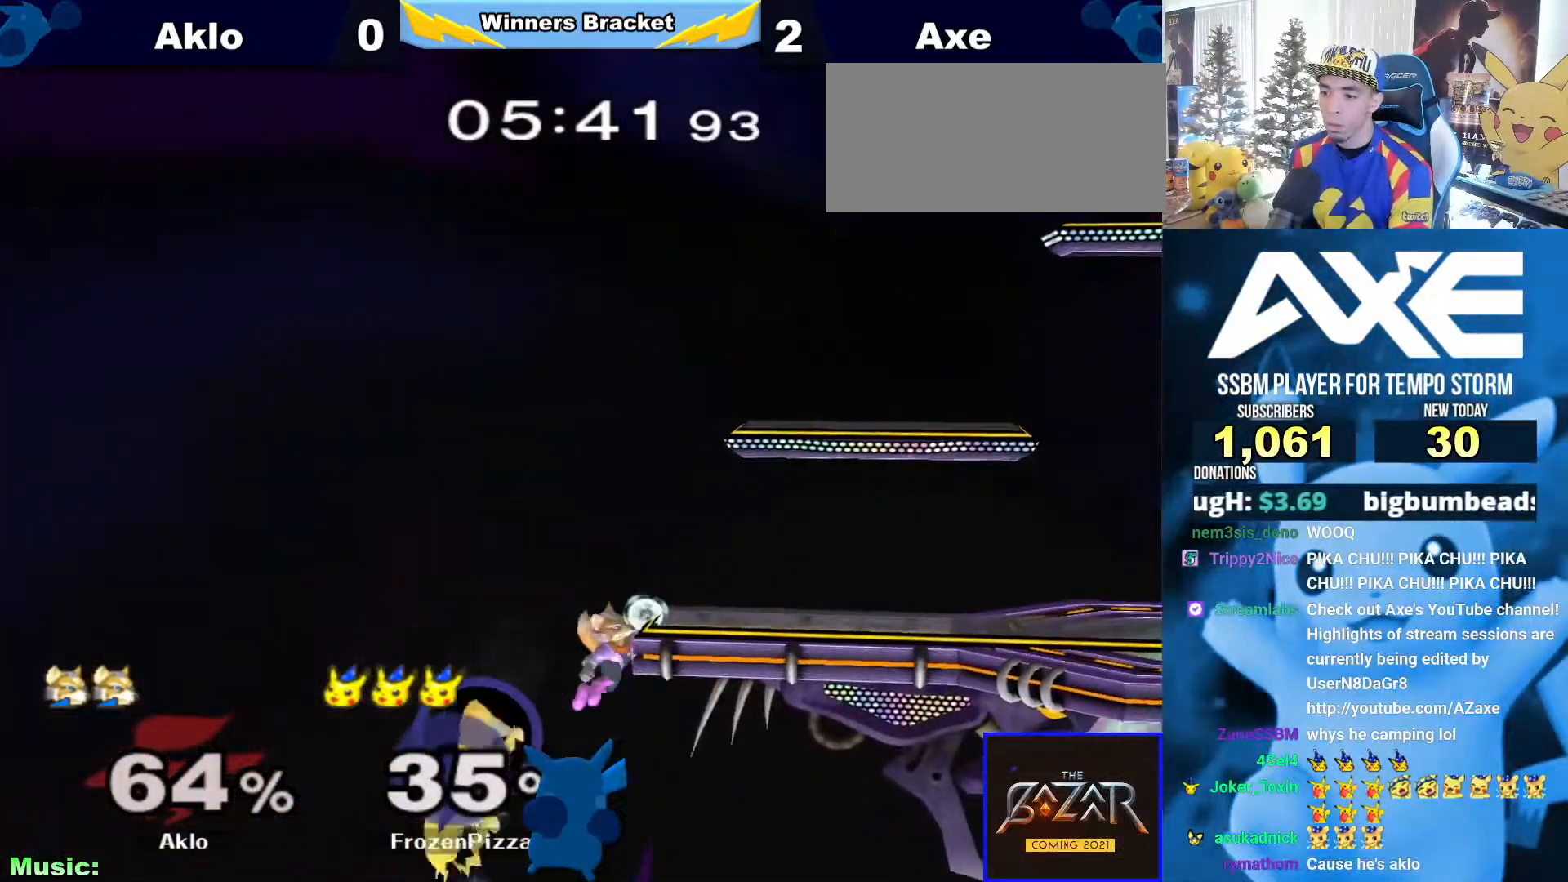
{"dt_ms": 489, "buttons": [], "left_stick": "right", "right_stick": "center"}
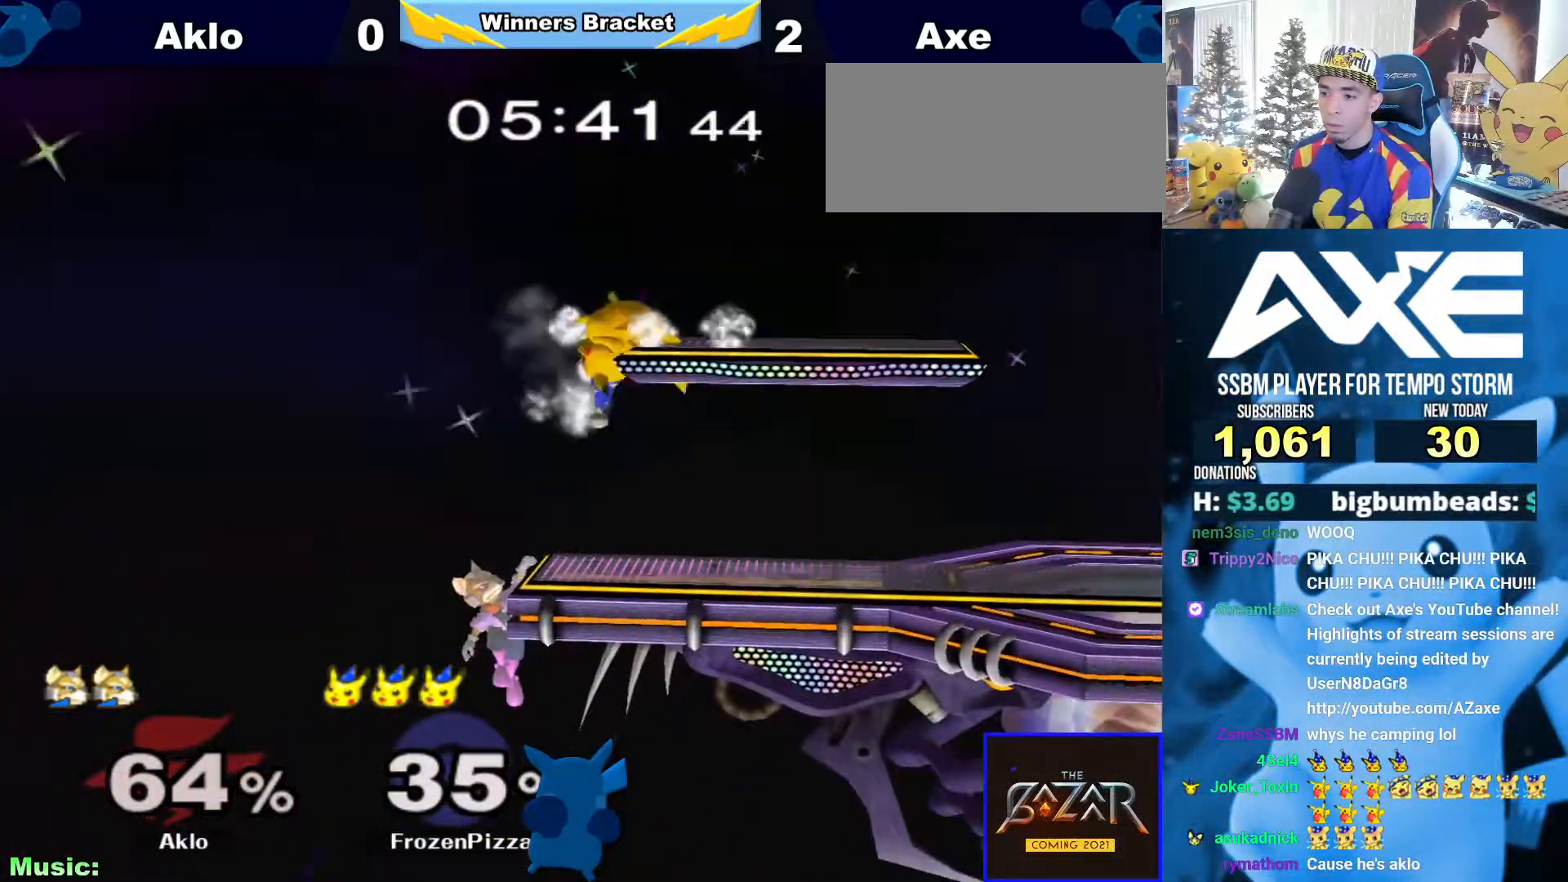
{"dt_ms": 506, "buttons": ["R1"], "left_stick": "right", "right_stick": "down"}
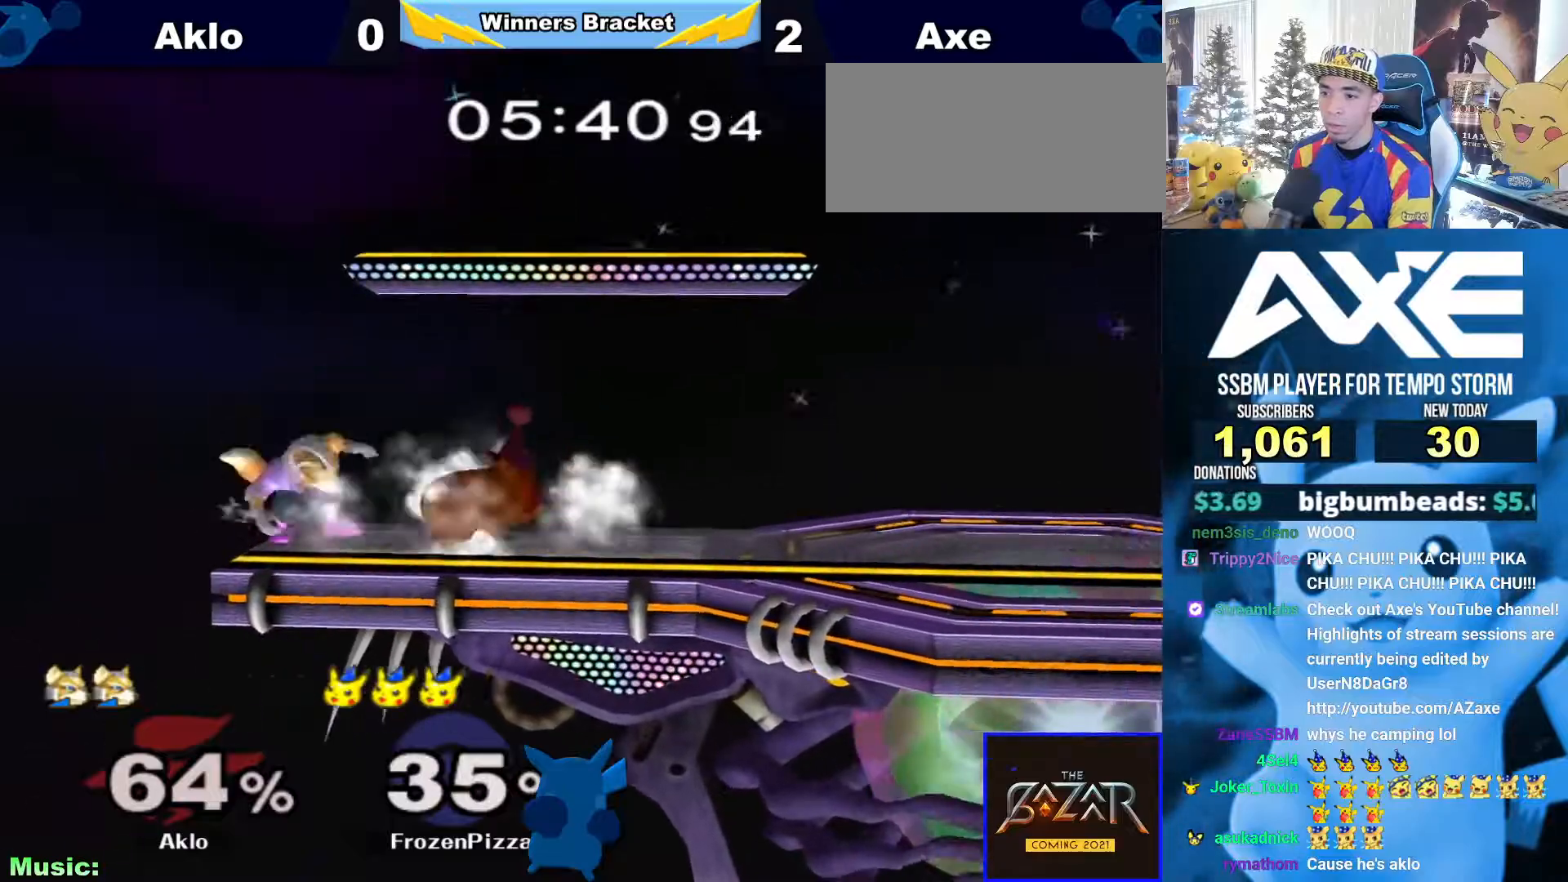
{"dt_ms": 995, "buttons": [], "left_stick": "right", "right_stick": "center"}
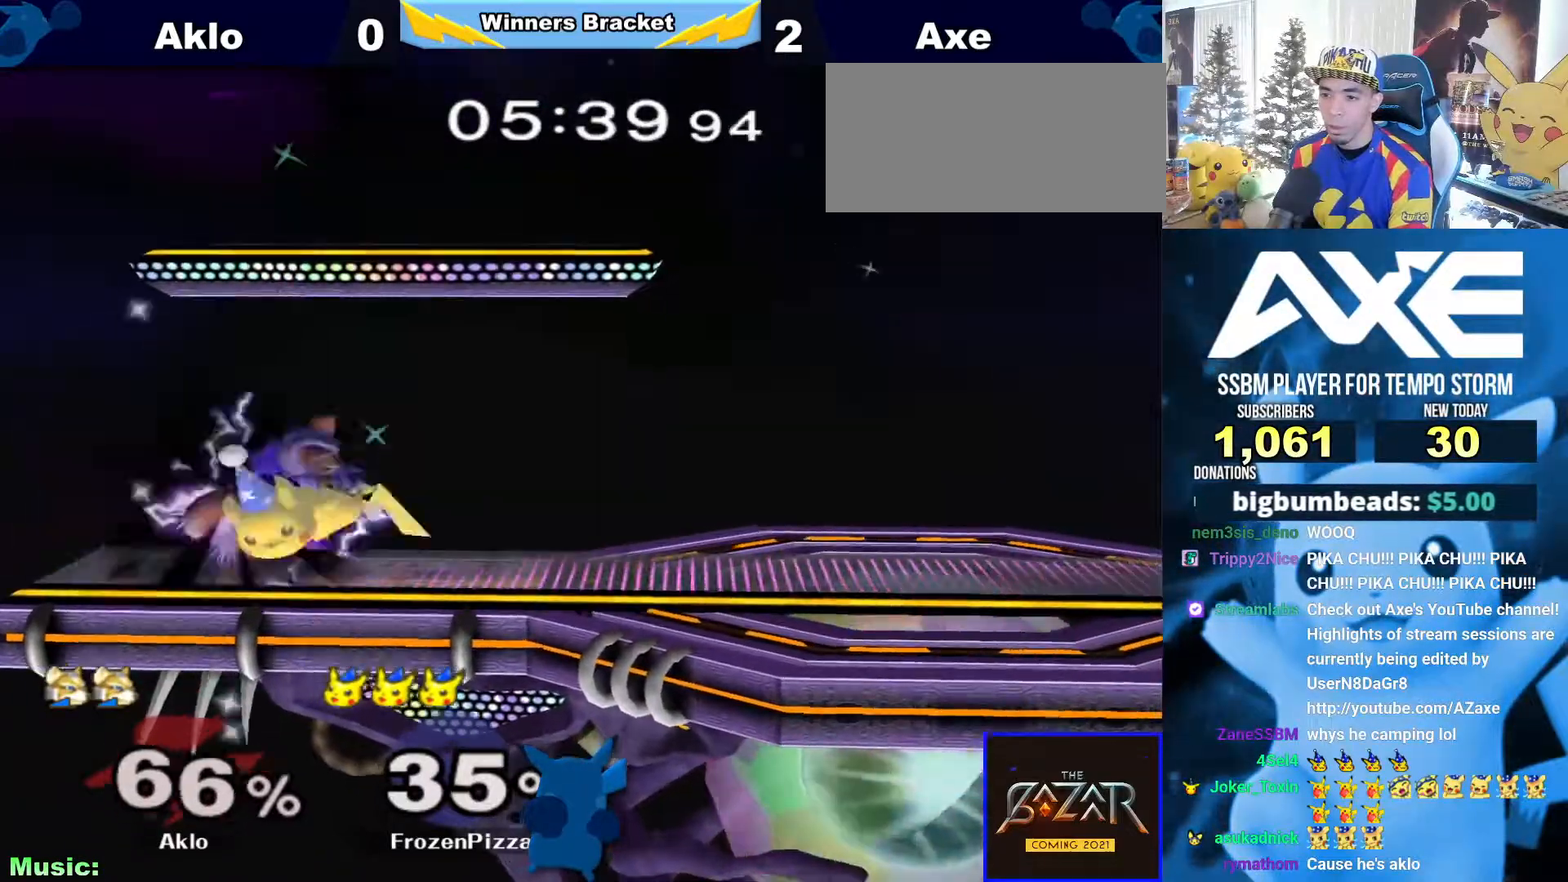
{"dt_ms": 506, "buttons": [], "left_stick": "center", "right_stick": "center", "button_events": []}
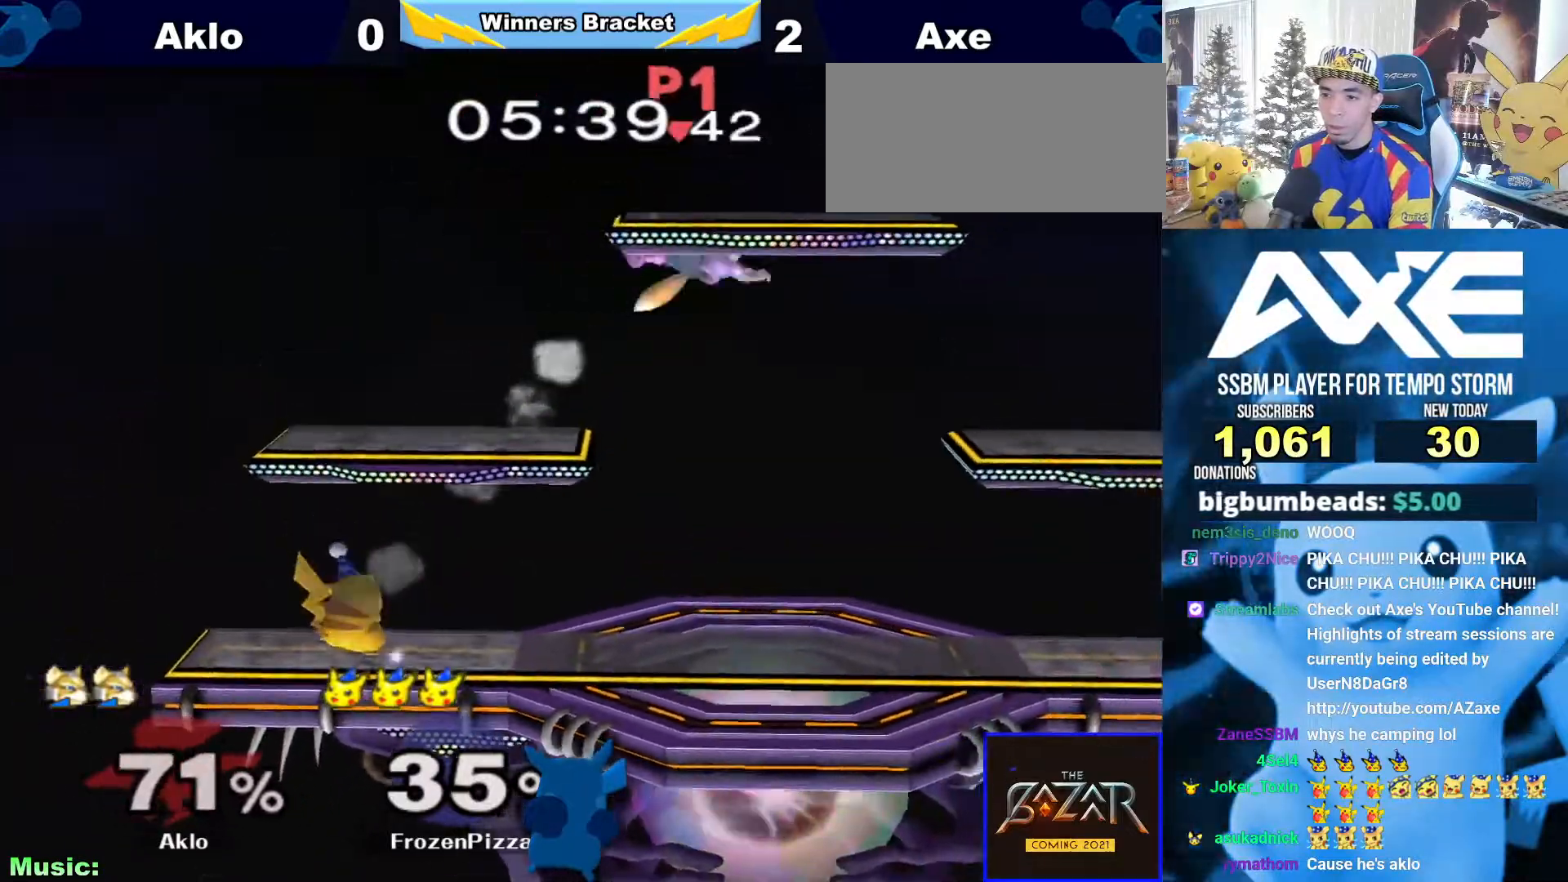
{"dt_ms": 489, "buttons": [], "left_stick": "right", "right_stick": "up", "button_events": [[287, "X", "down"], [321, "X", "up"]]}